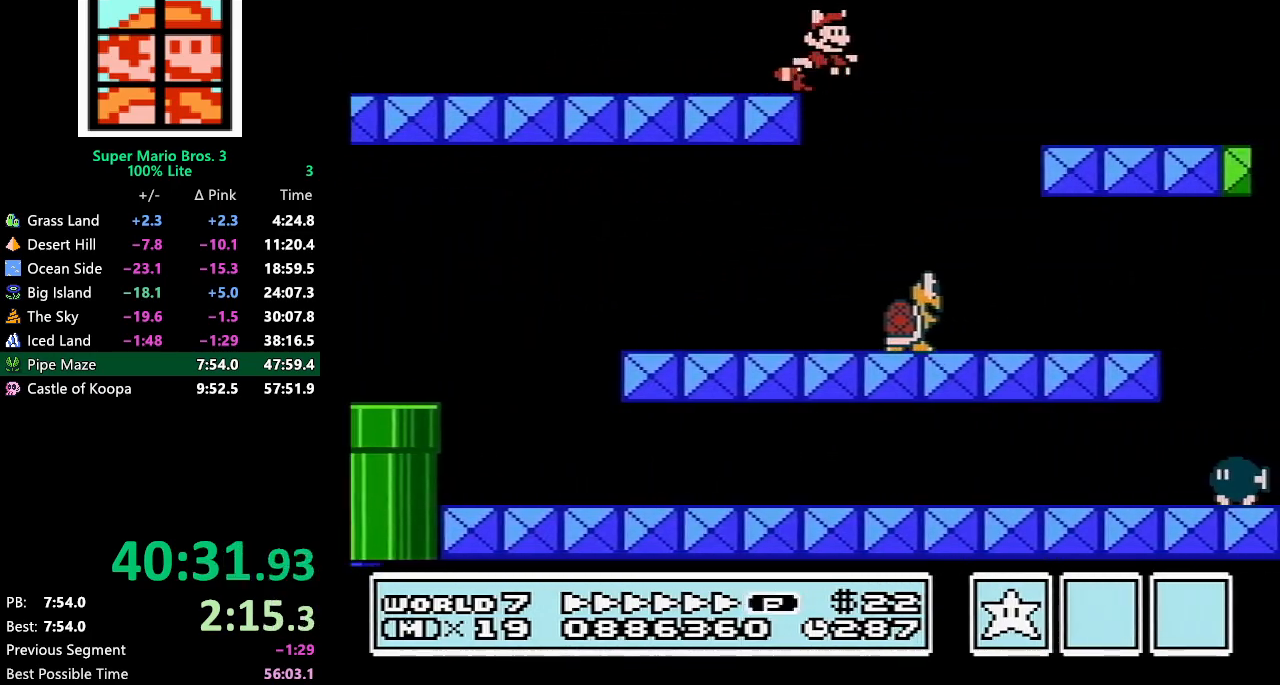
Gameplay with a controller (Nintendo layout); each line is a JSON object with the inputs held at the frame after it. "events" lists button and stick changes between this image and that frame as [ms after this image, input, new state], when the widget could be followed in between. Not read: L3 R3.
{"buttons": ["B", "DPAD_RIGHT"], "events": [[67, "A", "up"]]}
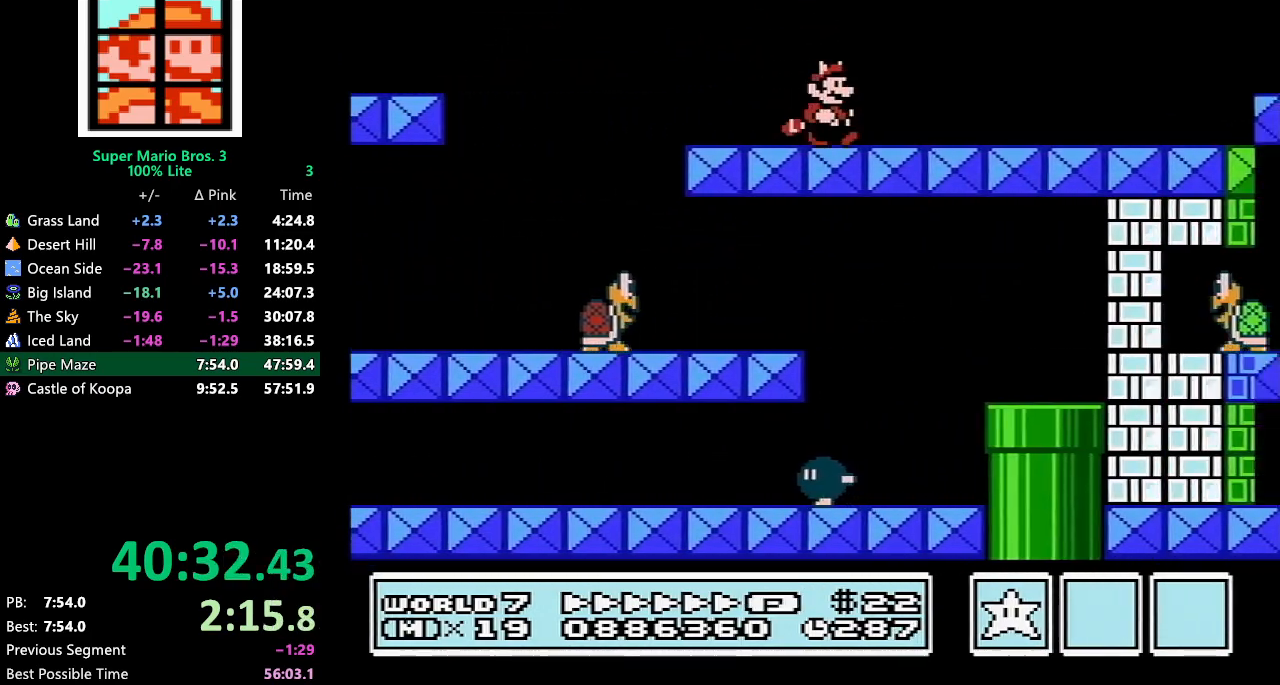
{"buttons": ["B", "DPAD_RIGHT"], "events": []}
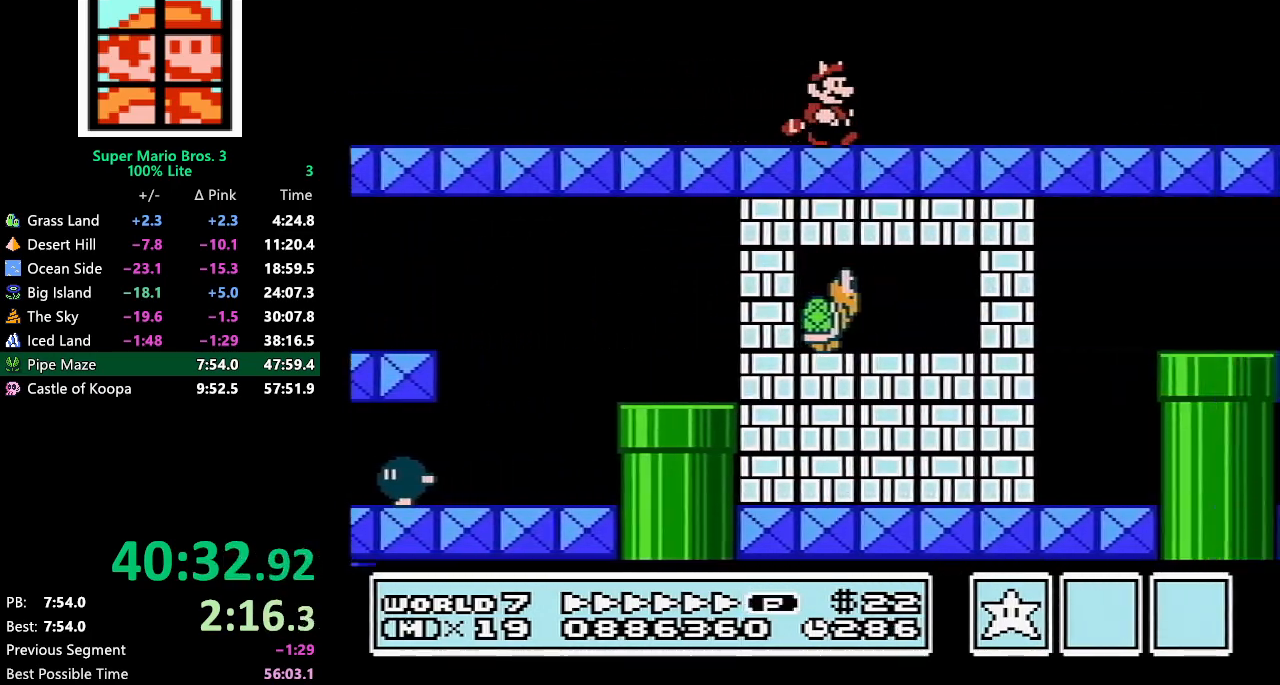
{"buttons": ["A", "B", "DPAD_RIGHT"], "events": [[367, "A", "down"]]}
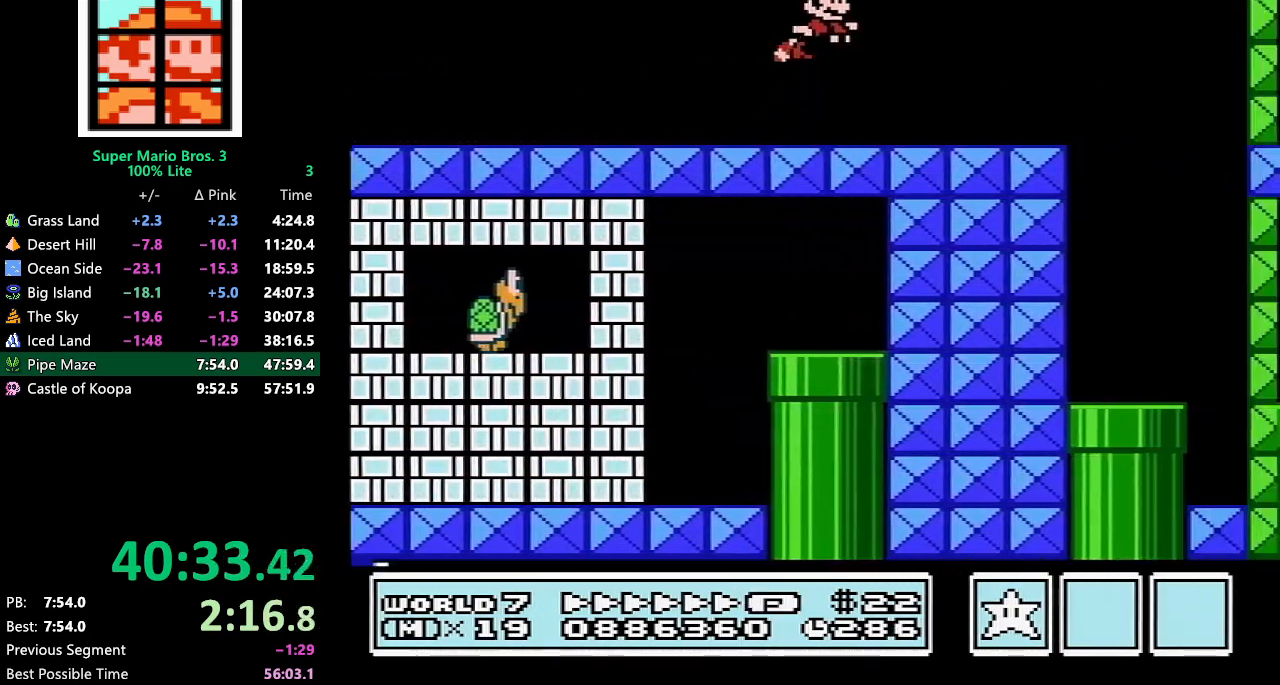
{"buttons": ["B", "DPAD_DOWN", "DPAD_LEFT"], "events": [[250, "DPAD_RIGHT", "up"], [283, "A", "up"], [283, "DPAD_DOWN", "down"], [283, "DPAD_LEFT", "down"]]}
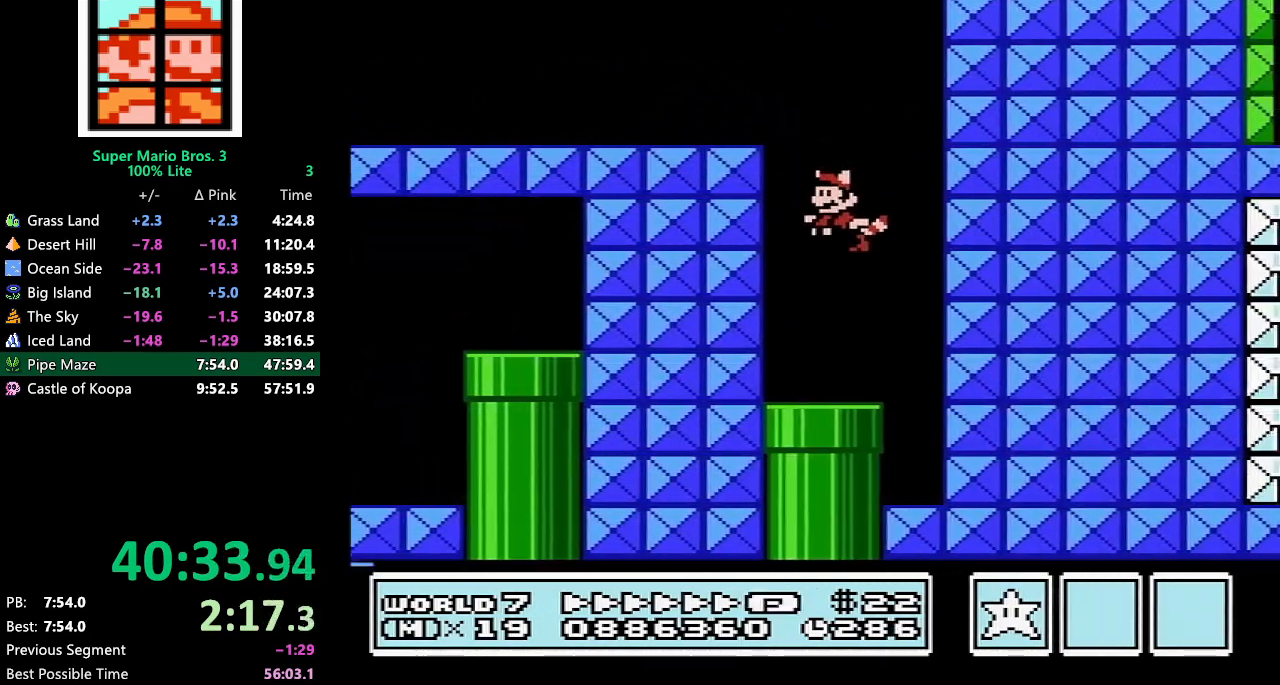
{"buttons": ["B", "DPAD_DOWN", "DPAD_LEFT"], "events": []}
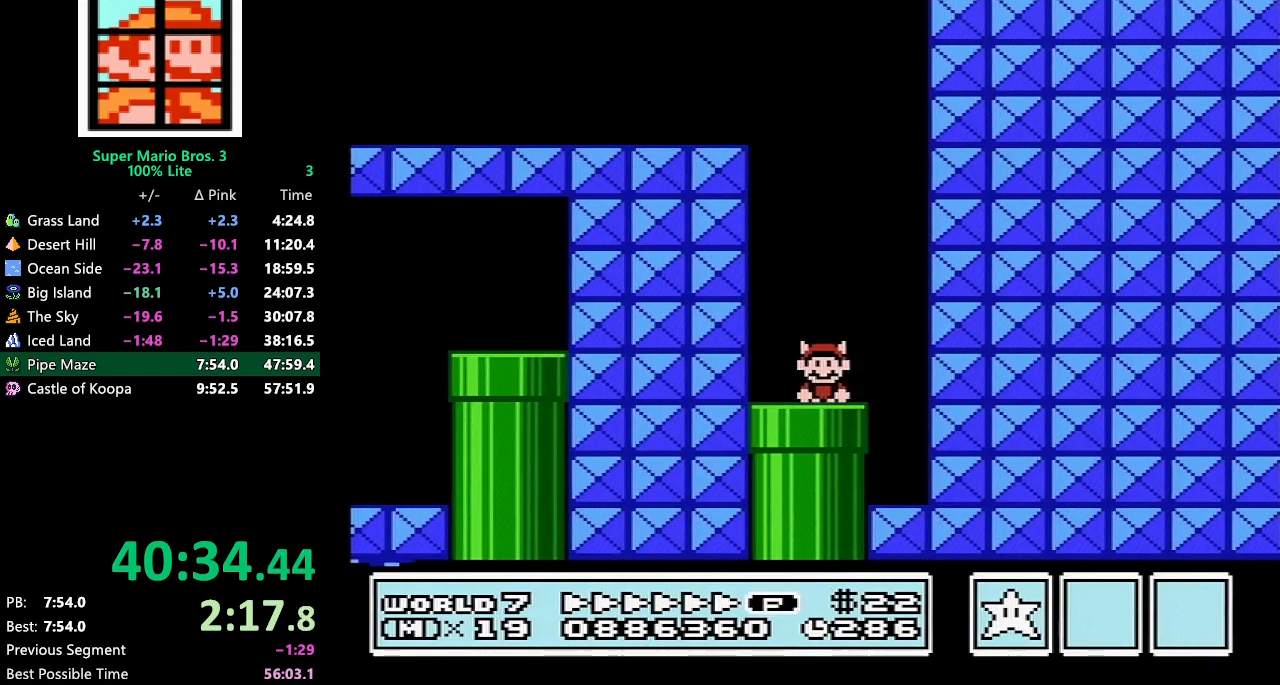
{"buttons": ["B", "DPAD_RIGHT"], "events": [[250, "DPAD_LEFT", "up"], [267, "B", "up"], [267, "DPAD_DOWN", "up"], [367, "B", "down"], [367, "DPAD_RIGHT", "down"]]}
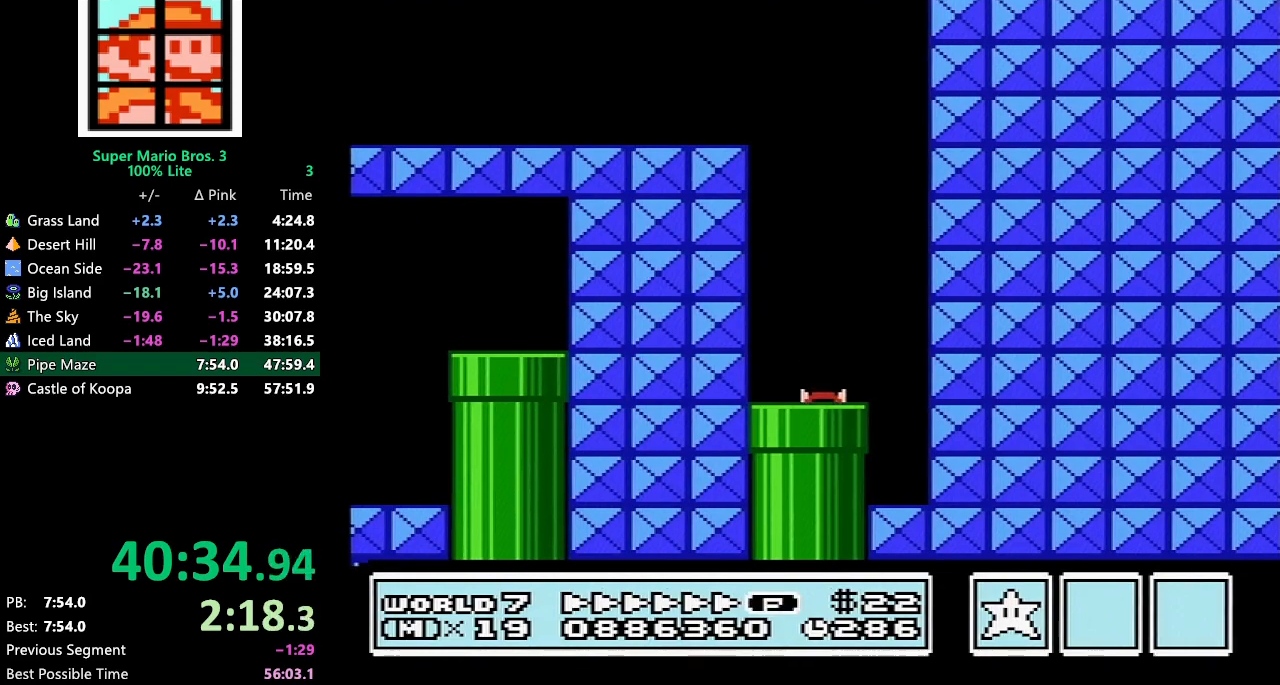
{"buttons": ["B", "DPAD_RIGHT"], "events": []}
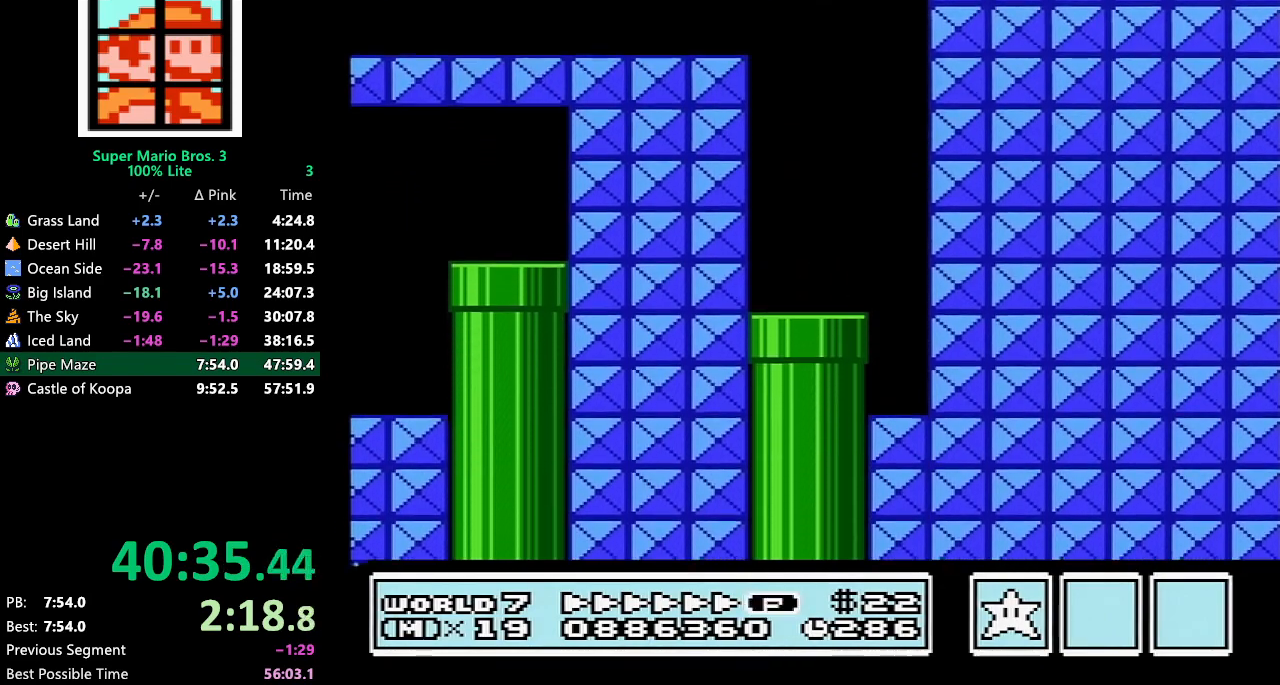
{"buttons": ["B", "DPAD_RIGHT"], "events": []}
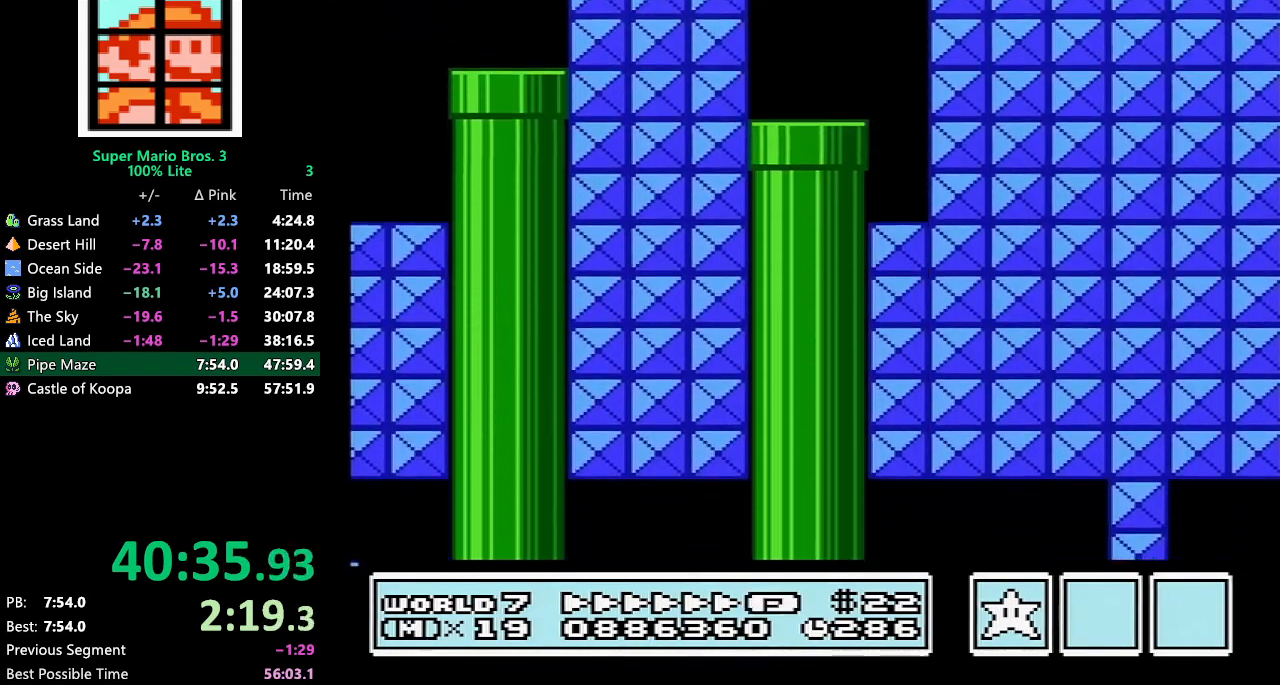
{"buttons": ["B", "DPAD_RIGHT"], "events": []}
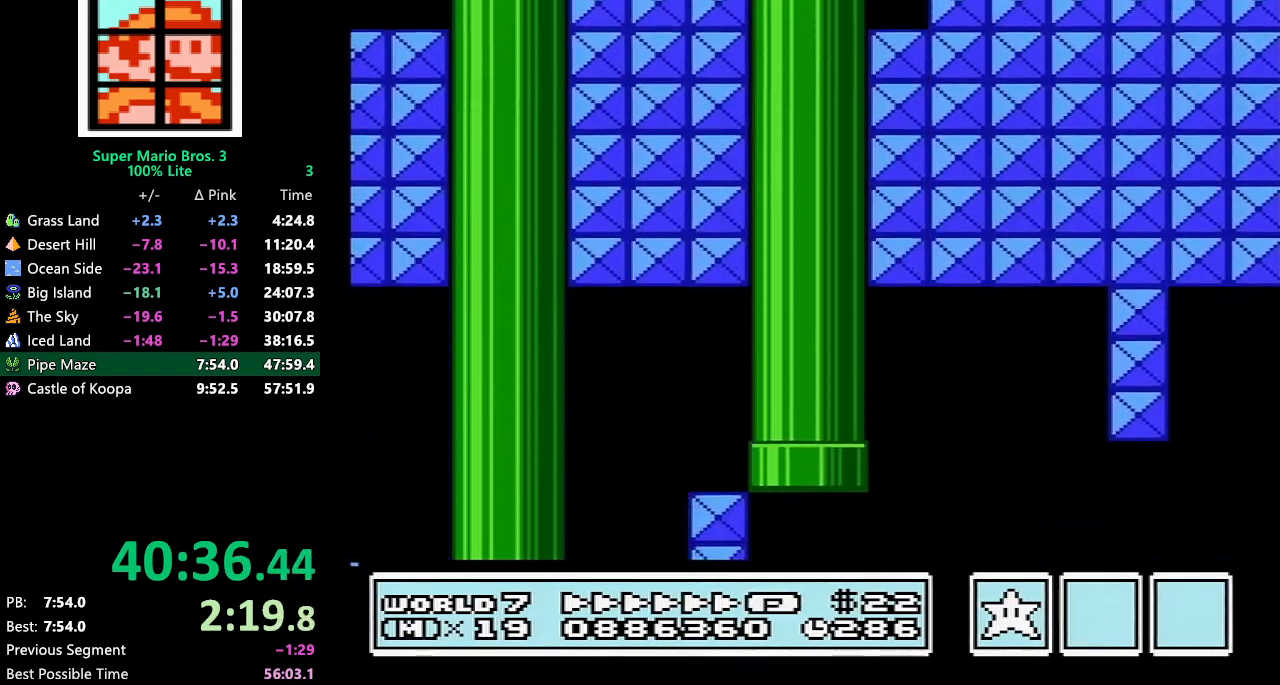
{"buttons": ["B", "DPAD_RIGHT"], "events": []}
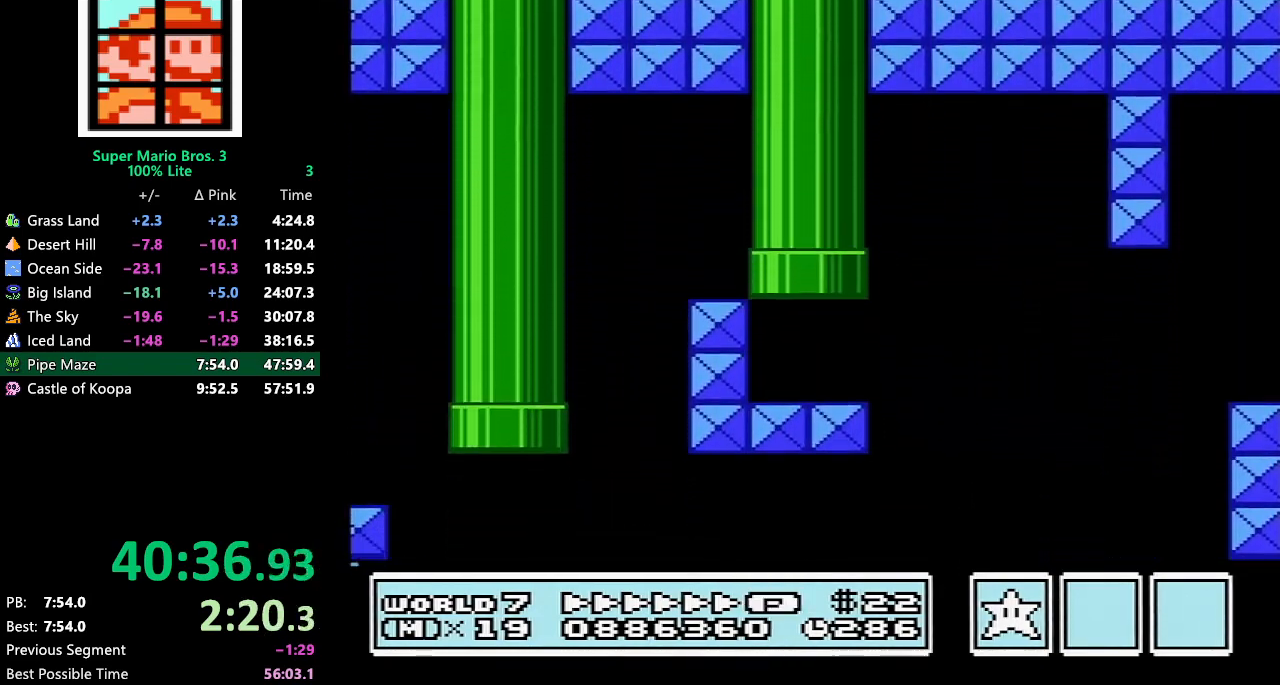
{"buttons": ["B", "DPAD_RIGHT"], "events": []}
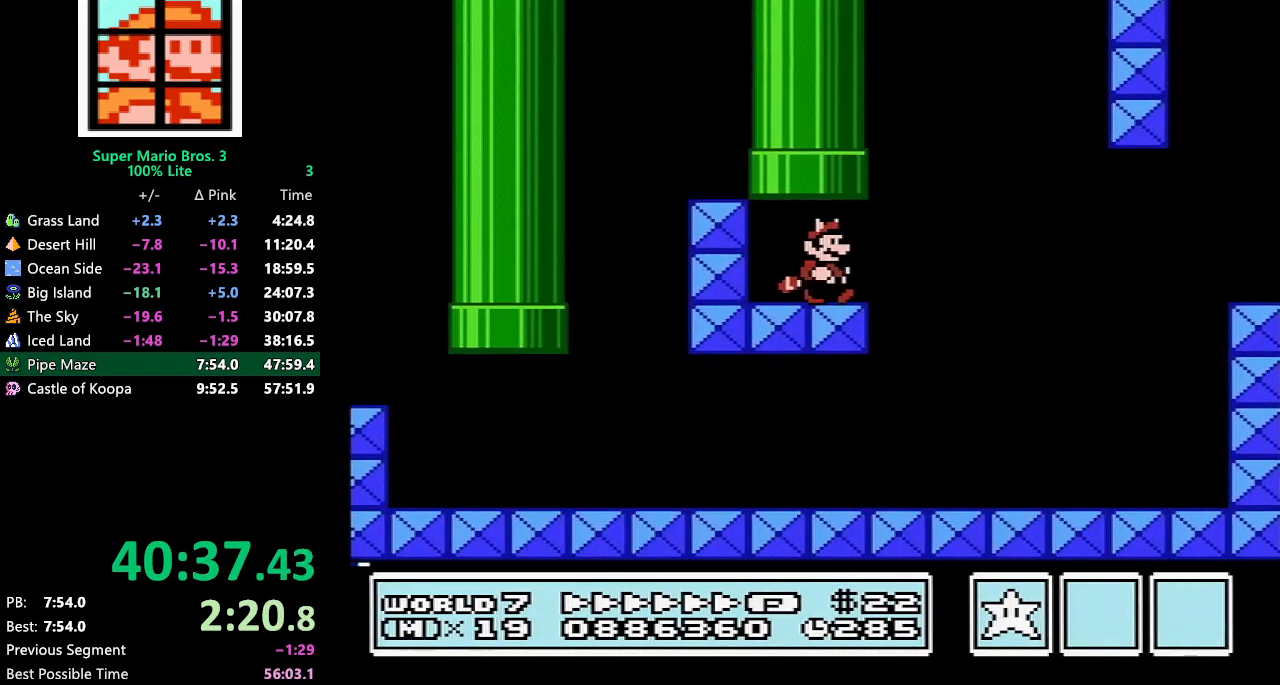
{"buttons": ["B", "DPAD_RIGHT"], "events": [[383, "A", "down"], [450, "A", "up"]]}
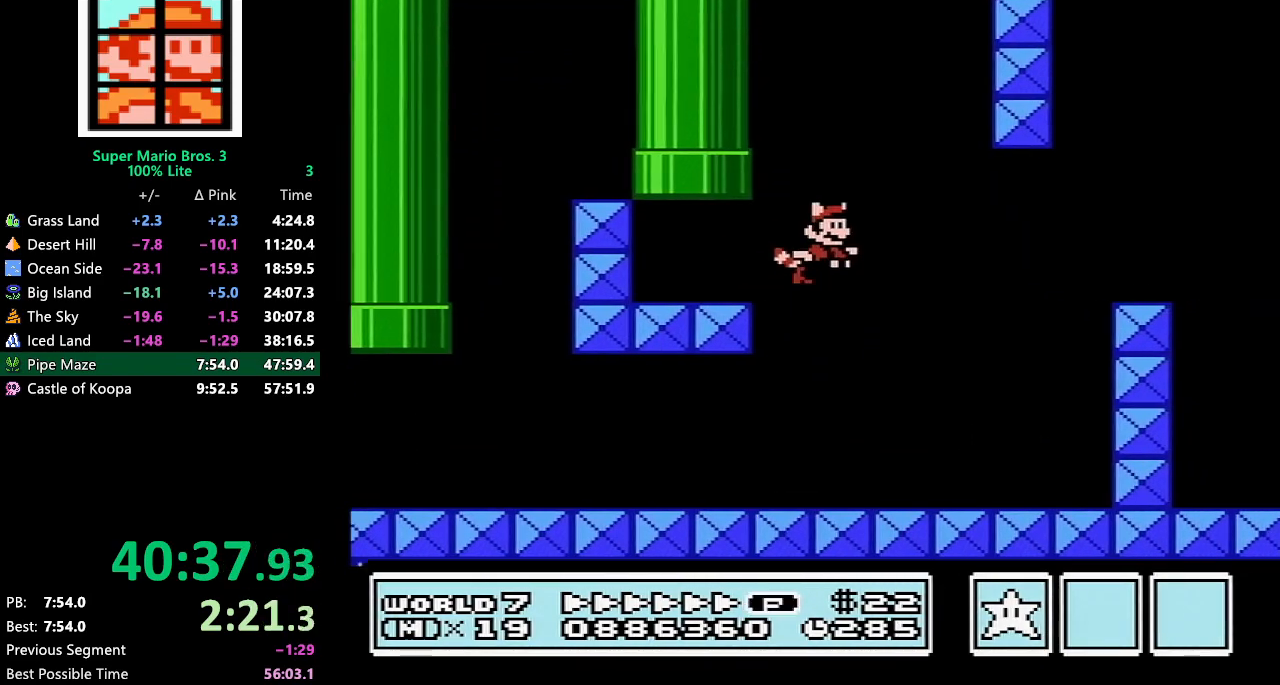
{"buttons": ["A", "B", "DPAD_RIGHT"], "events": [[483, "A", "down"]]}
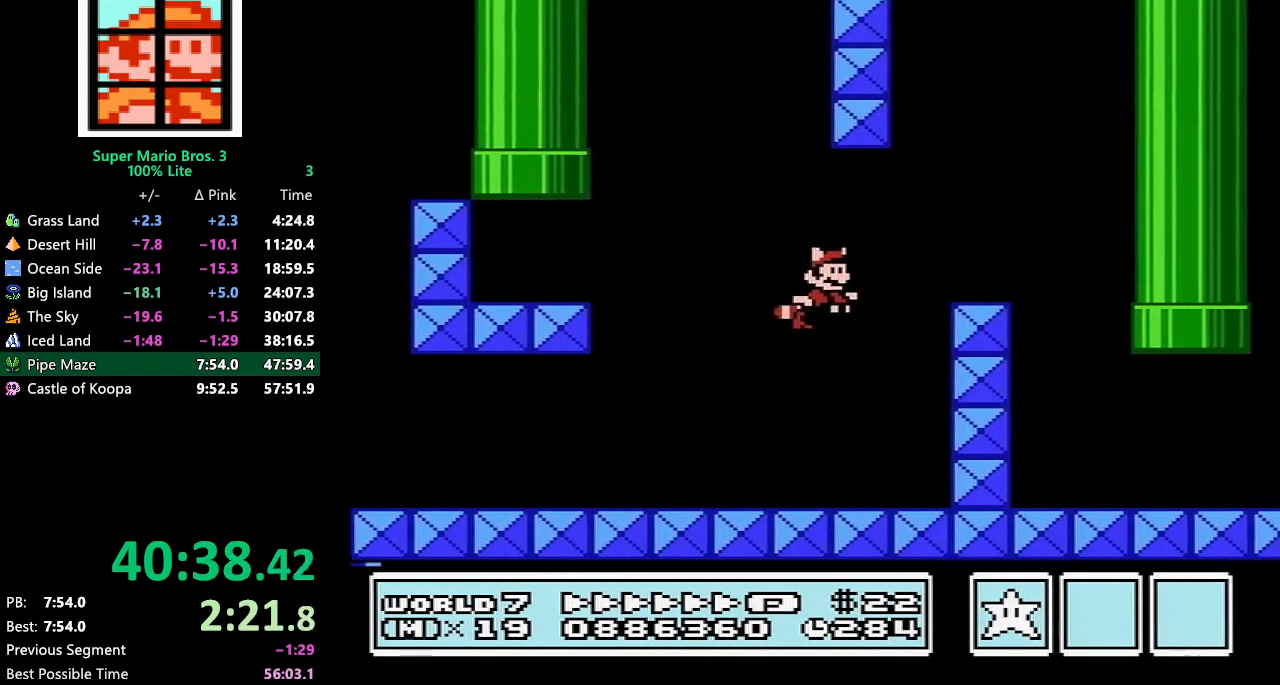
{"buttons": ["B", "DPAD_RIGHT"], "events": [[33, "A", "up"], [100, "A", "down"], [183, "A", "up"]]}
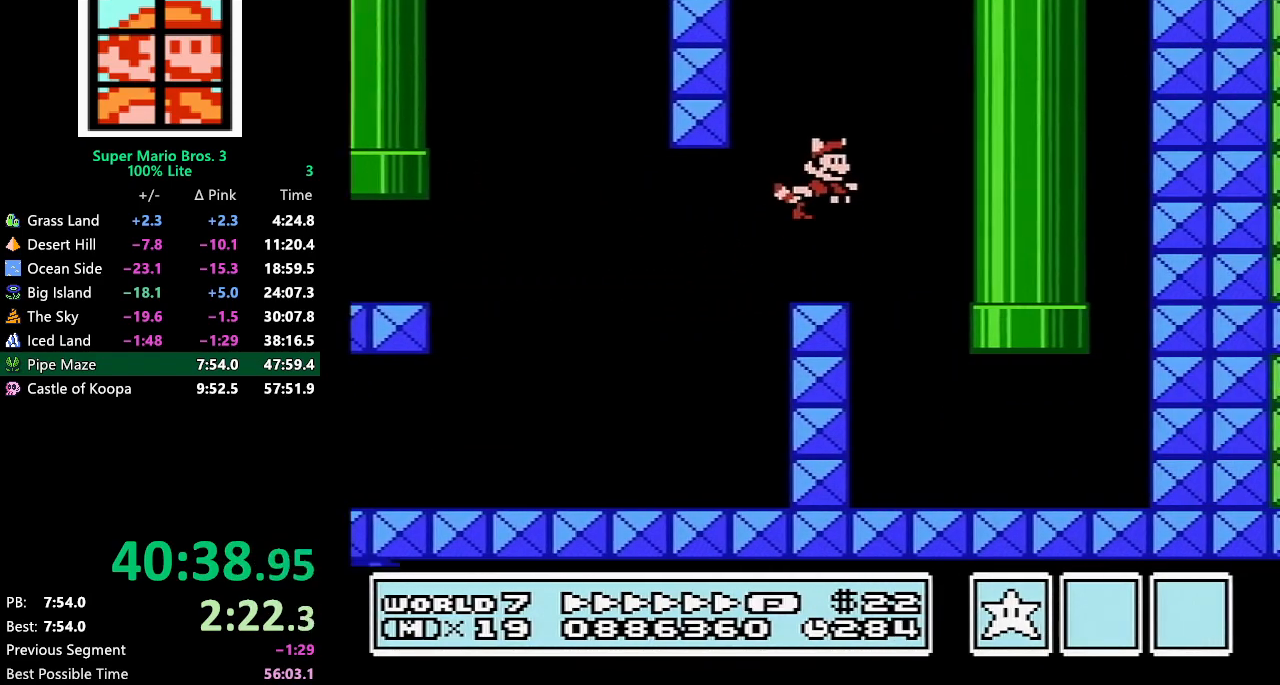
{"buttons": ["B", "DPAD_UP", "DPAD_RIGHT"], "events": [[350, "A", "down"], [350, "DPAD_UP", "down"], [450, "A", "up"]]}
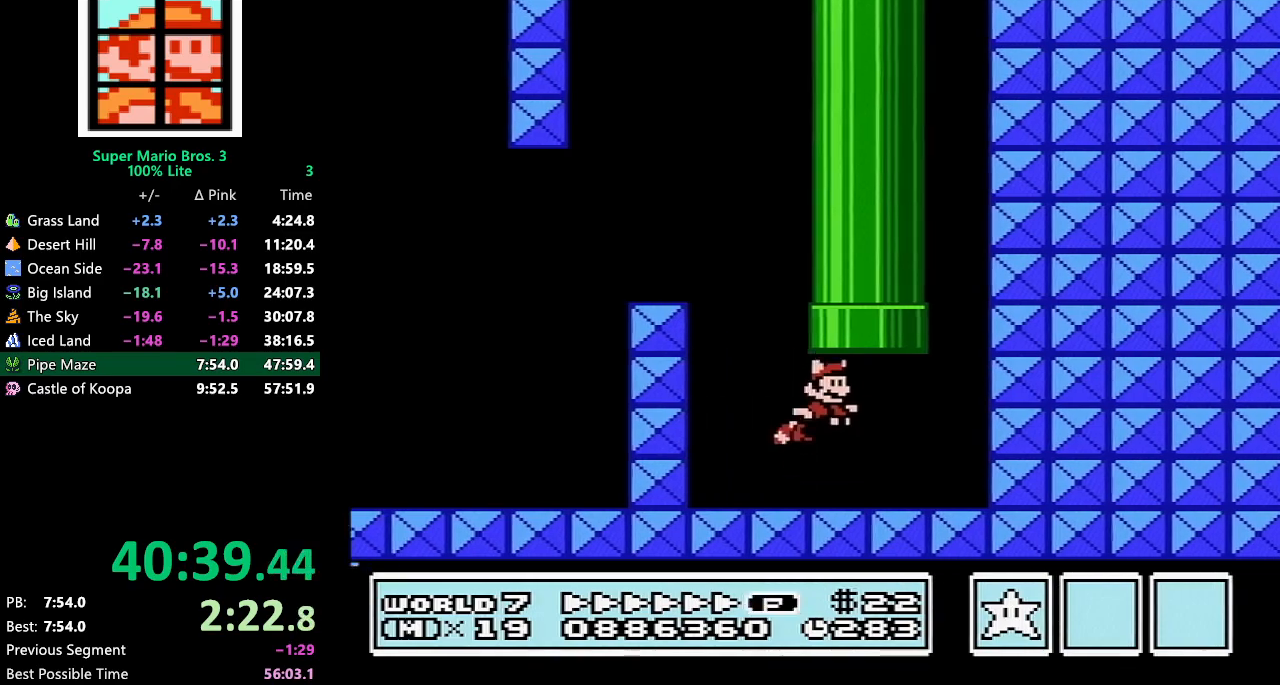
{"buttons": ["B", "DPAD_RIGHT"], "events": [[17, "A", "down"], [233, "A", "up"], [317, "DPAD_RIGHT", "up"], [317, "DPAD_UP", "up"], [417, "DPAD_RIGHT", "down"]]}
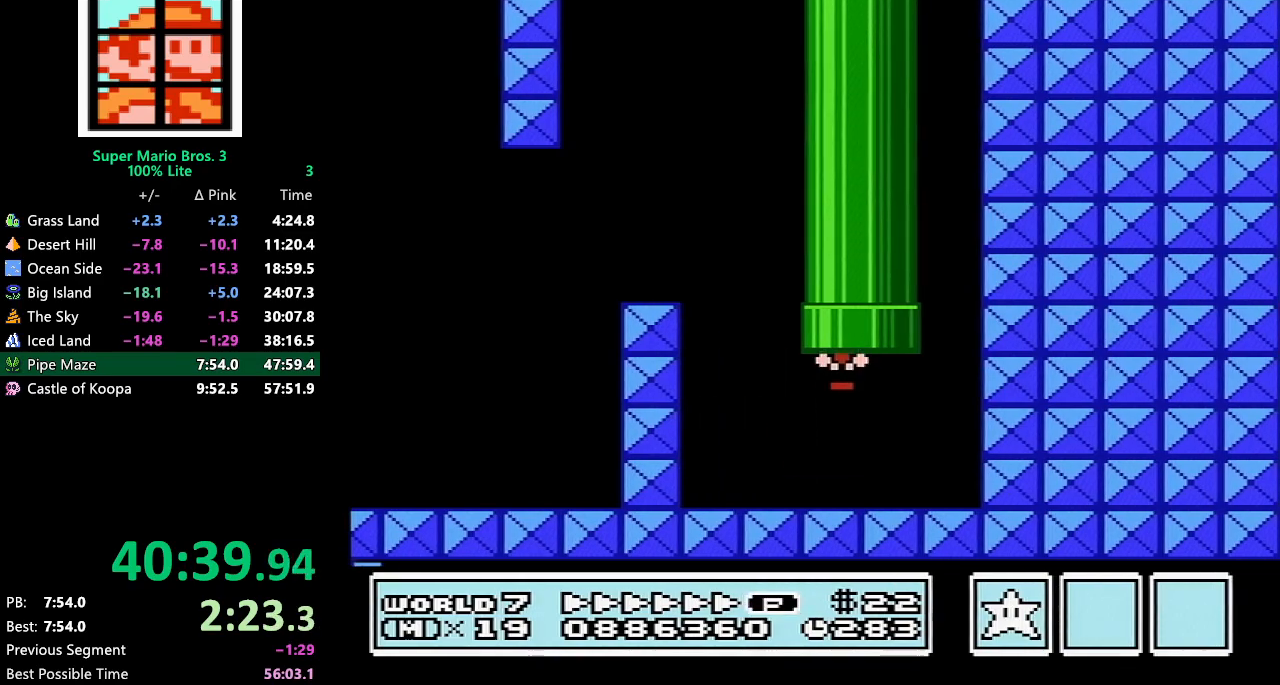
{"buttons": ["B", "DPAD_RIGHT"], "events": []}
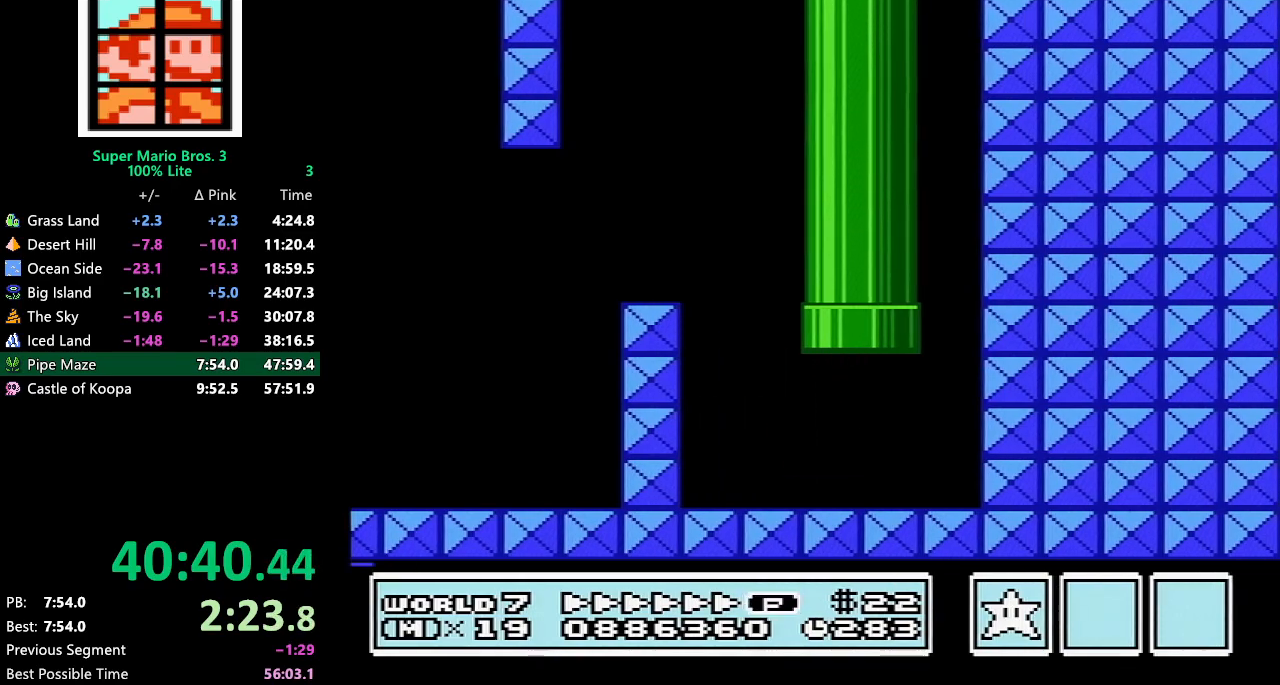
{"buttons": ["B", "DPAD_RIGHT"], "events": []}
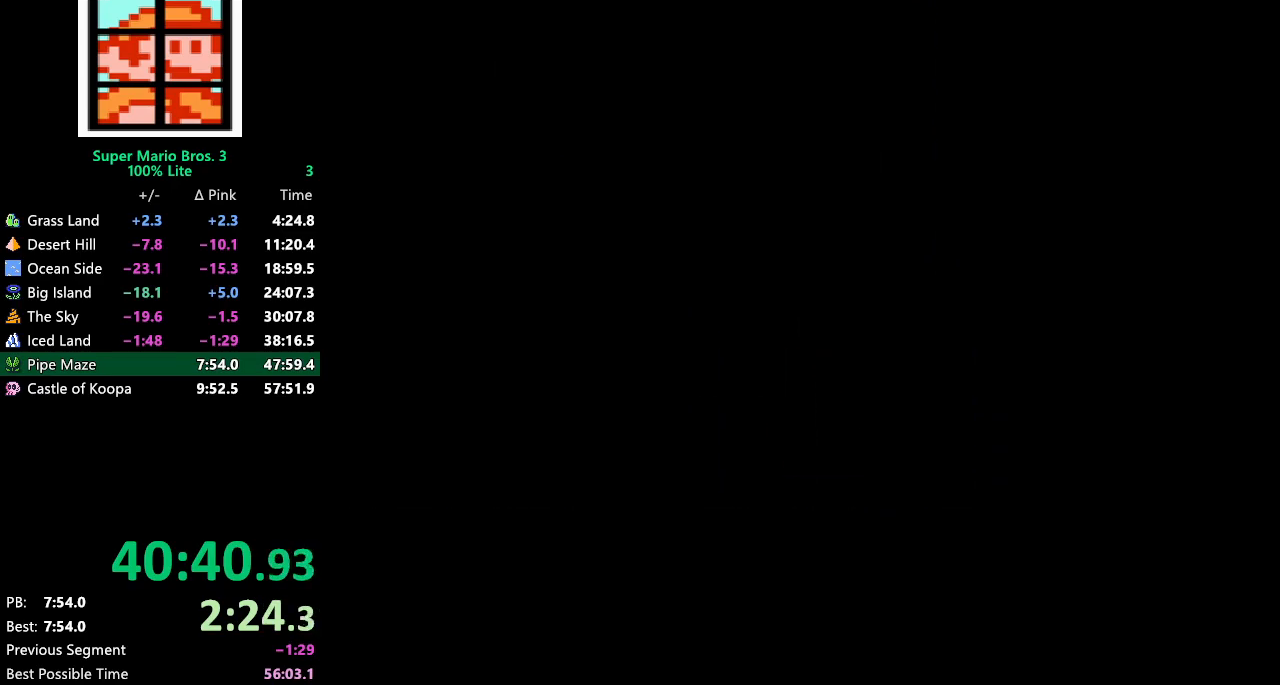
{"buttons": ["B", "DPAD_RIGHT"], "events": []}
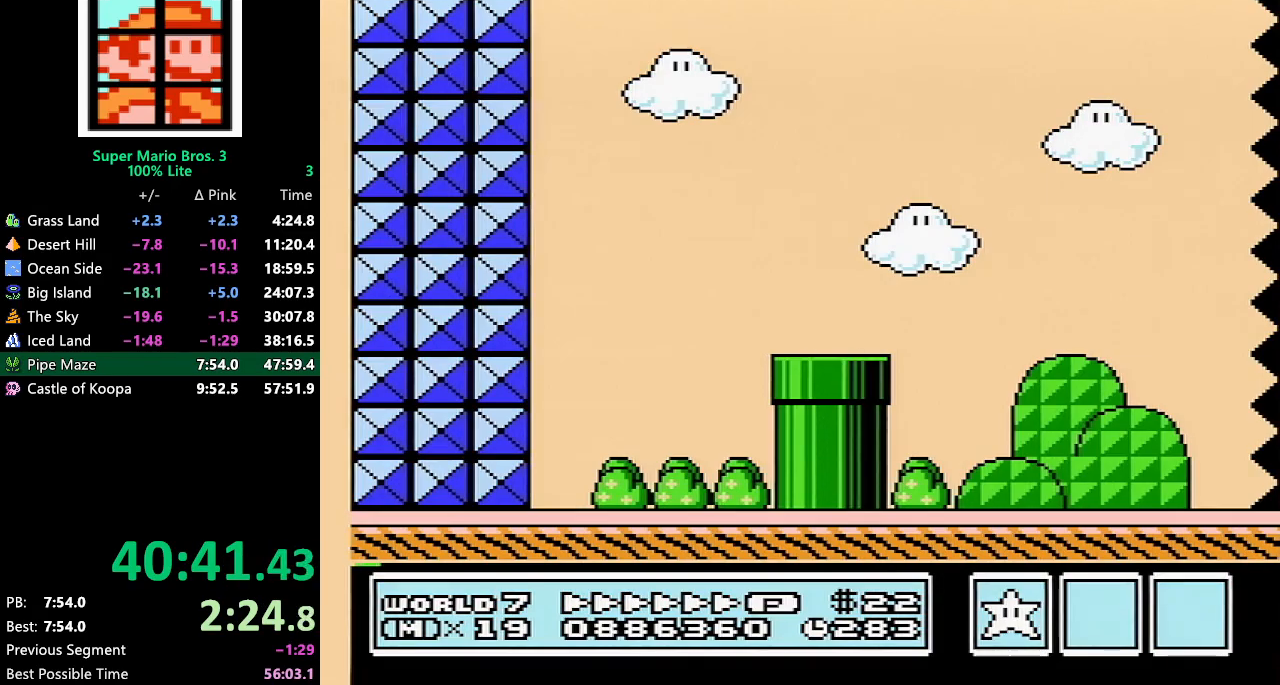
{"buttons": ["B", "DPAD_RIGHT"], "events": []}
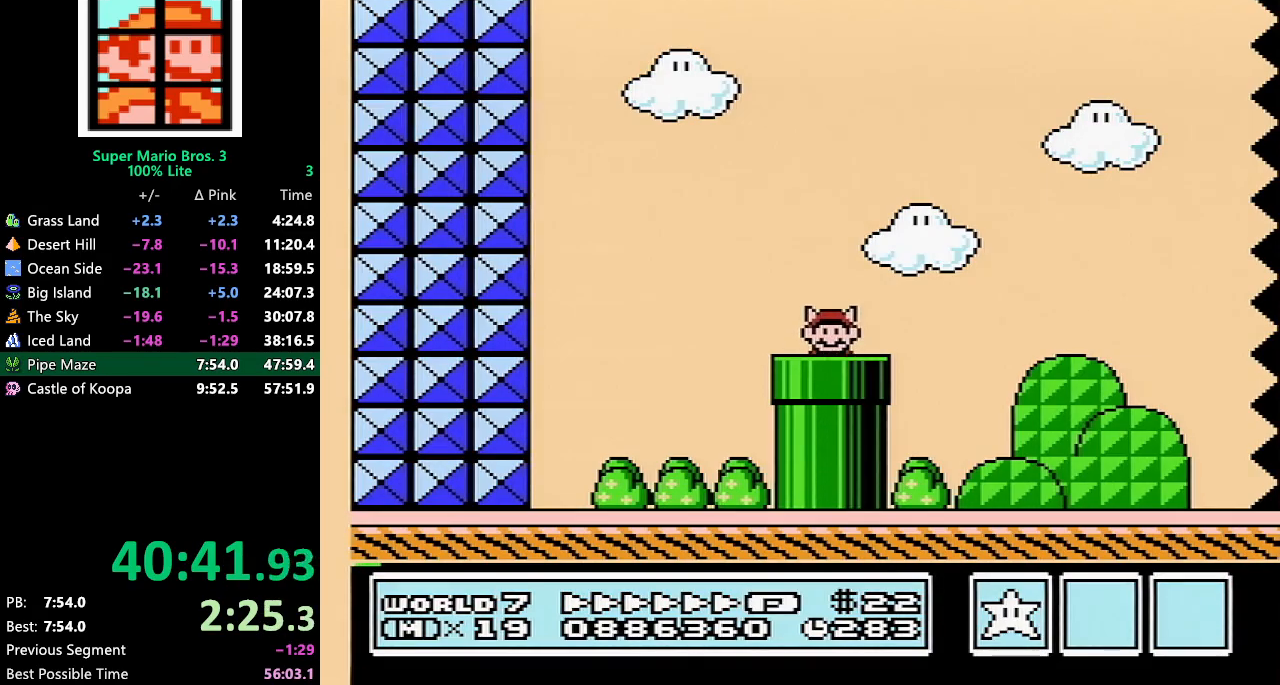
{"buttons": ["B", "DPAD_RIGHT"], "events": [[417, "A", "down"], [483, "A", "up"]]}
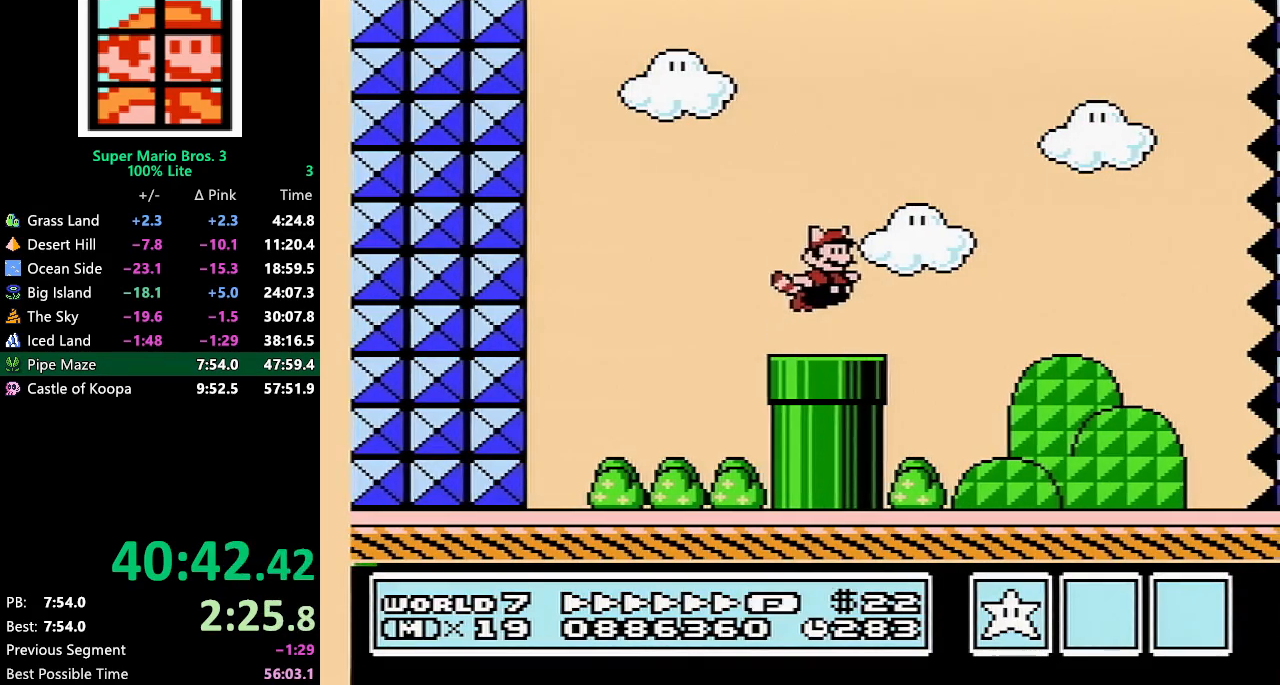
{"buttons": ["B", "DPAD_RIGHT"], "events": []}
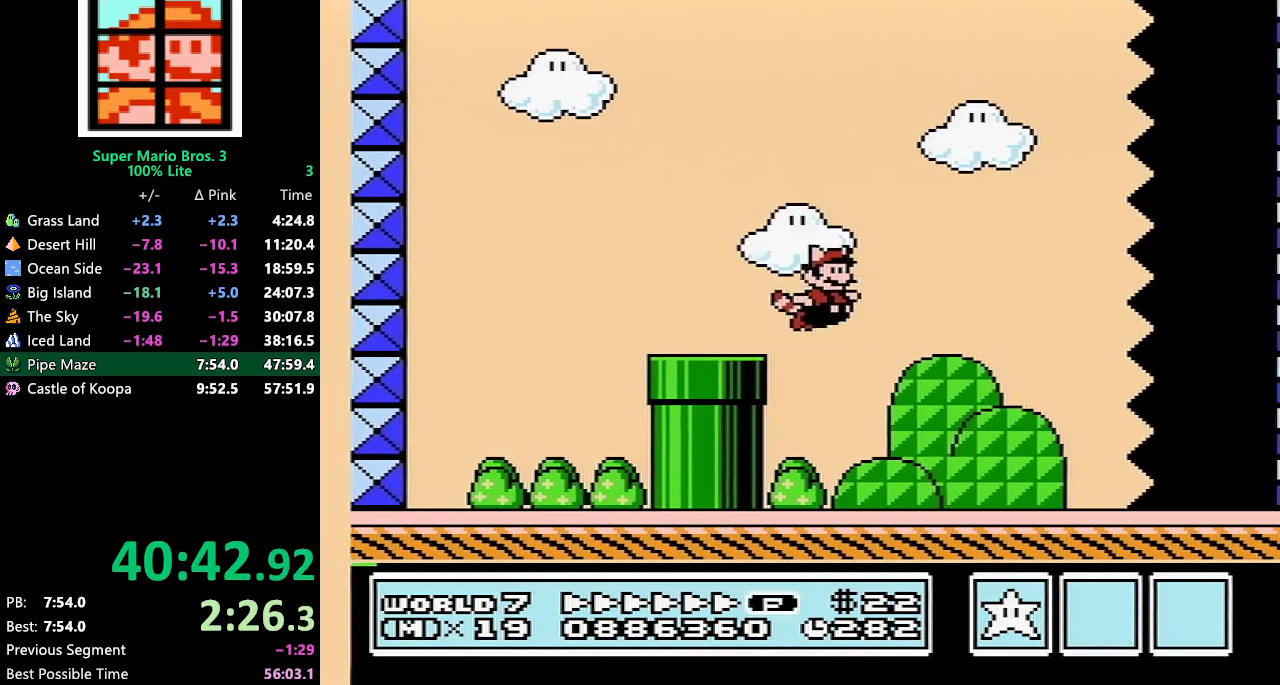
{"buttons": ["B", "DPAD_RIGHT"], "events": []}
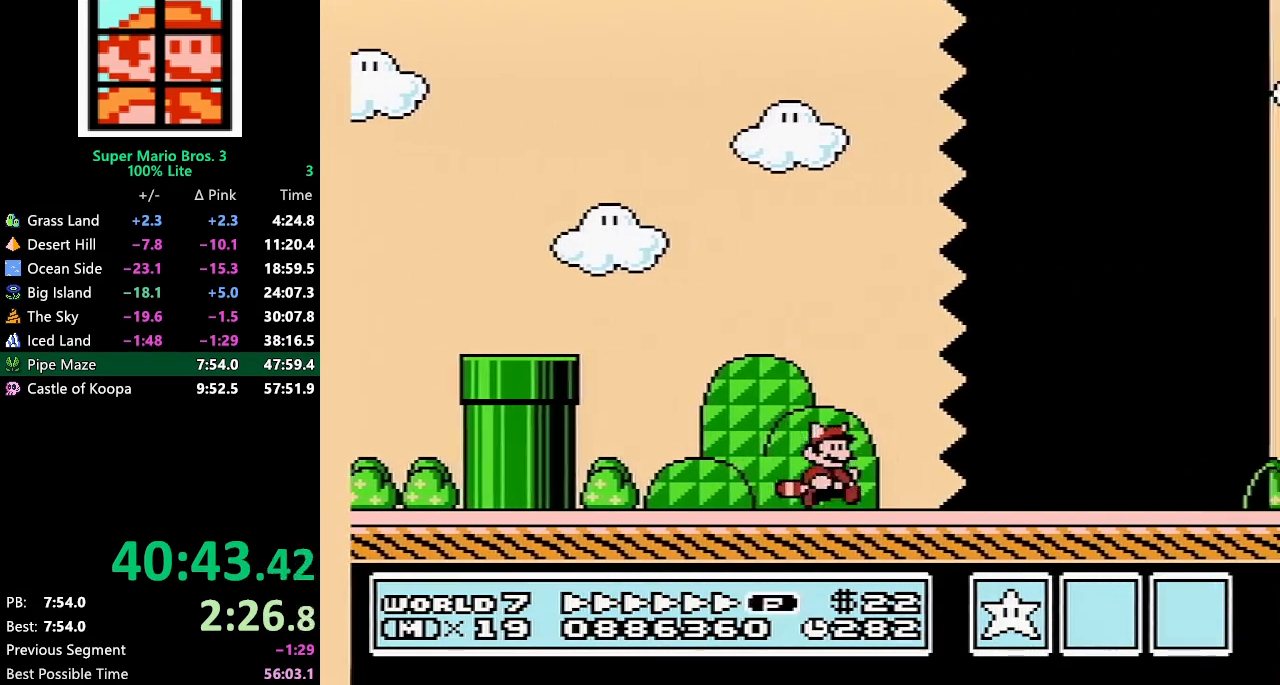
{"buttons": ["B", "DPAD_RIGHT"], "events": []}
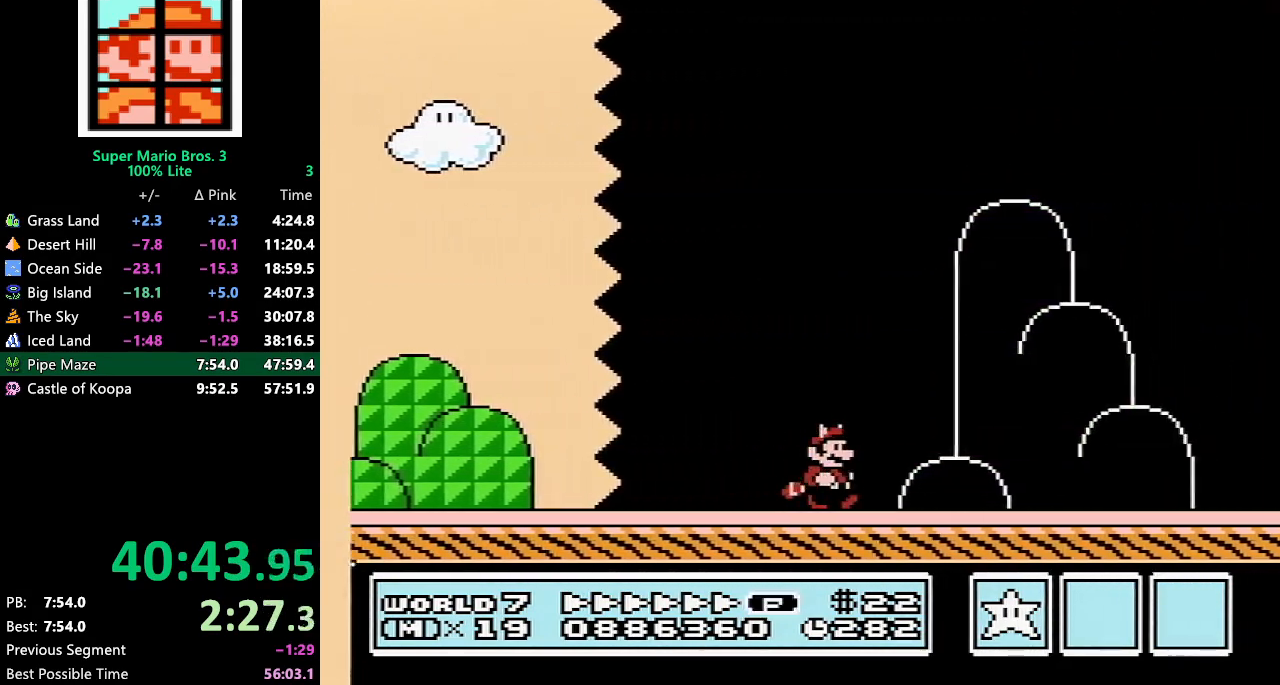
{"buttons": ["A", "B", "DPAD_RIGHT"], "events": [[333, "A", "down"]]}
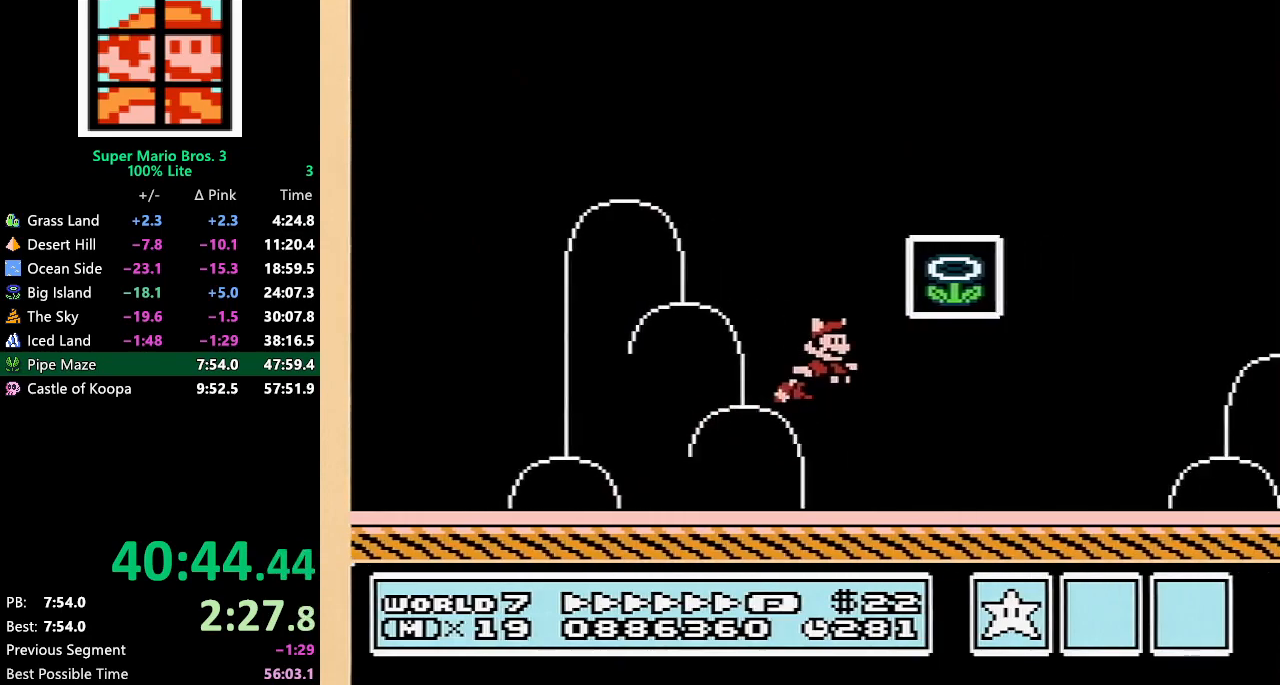
{"buttons": [], "events": [[17, "A", "up"], [150, "B", "up"], [167, "DPAD_RIGHT", "up"]]}